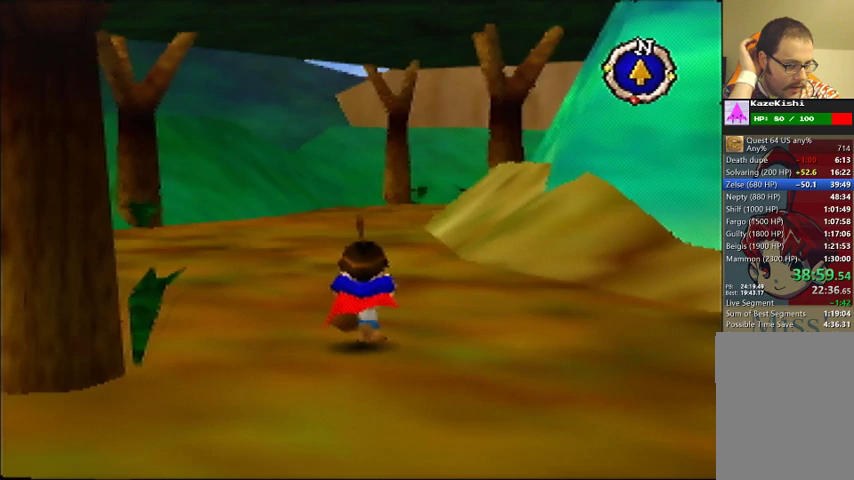
Gameplay with a controller (Nintendo layout); each line is a JSON object with the inputs held at the frame after it. Not read: DPAD_LEFT DPAD_UP L3 R3.
{"buttons": [], "left_stick": "up"}
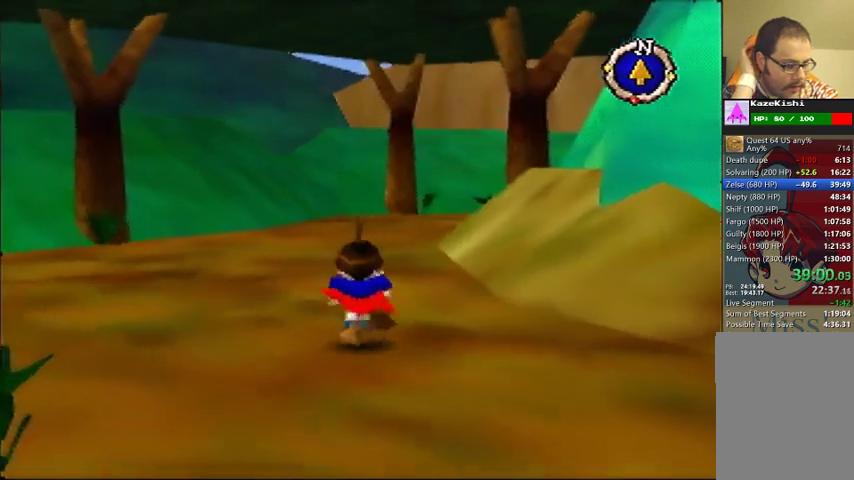
{"buttons": [], "left_stick": "up"}
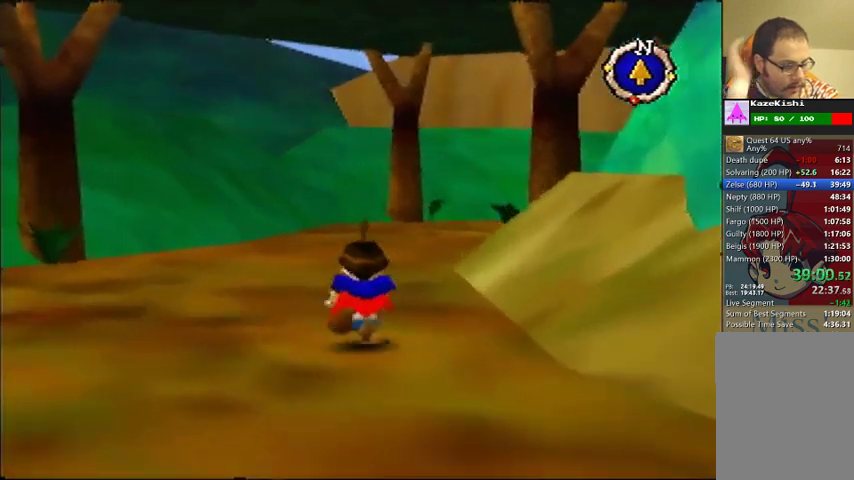
{"buttons": [], "left_stick": "up"}
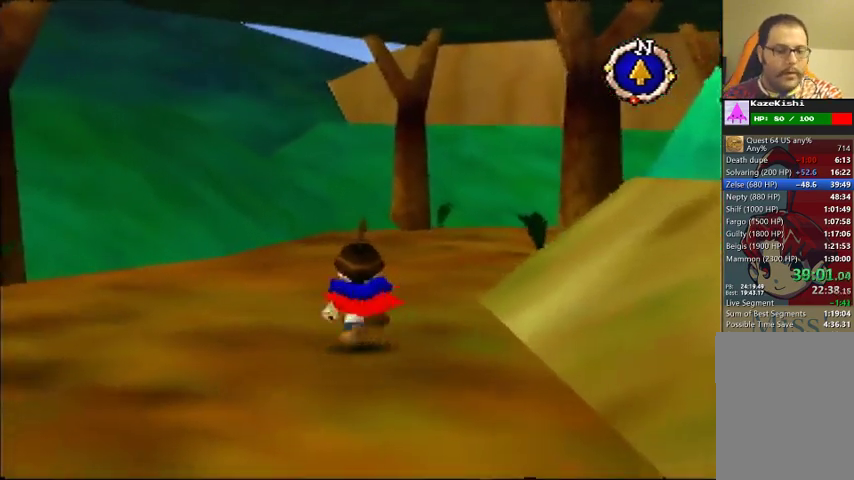
{"buttons": [], "left_stick": "up"}
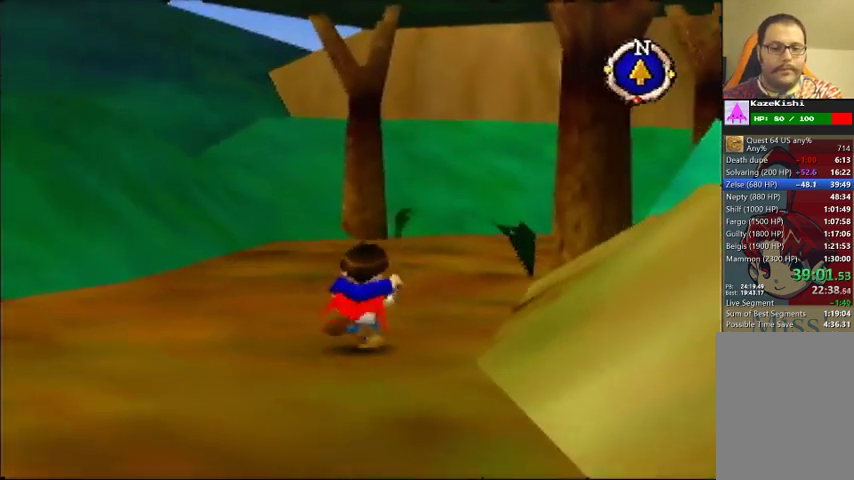
{"buttons": [], "left_stick": "up"}
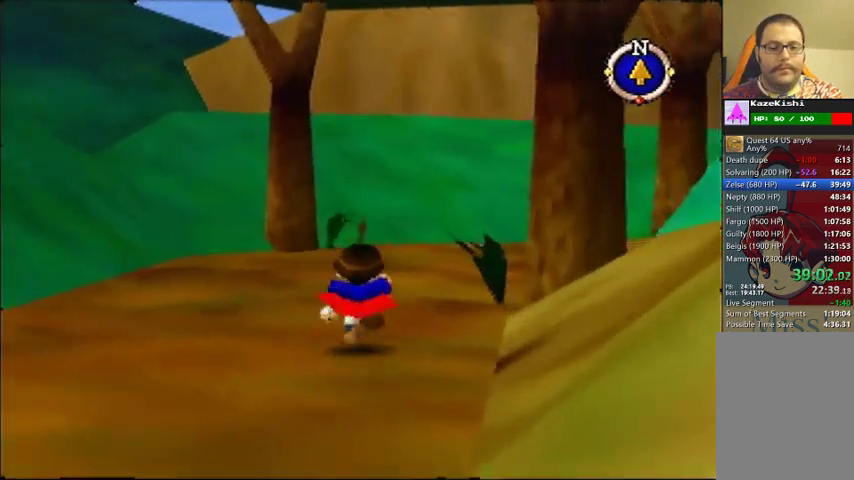
{"buttons": [], "left_stick": "up-right"}
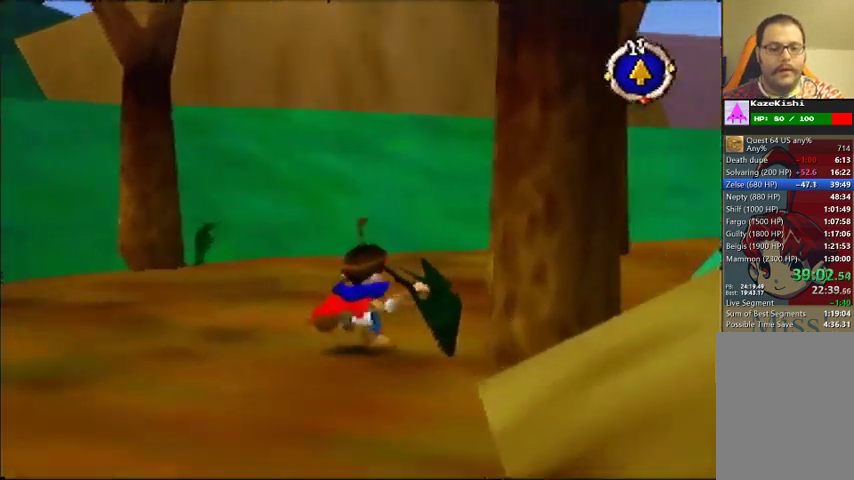
{"buttons": [], "left_stick": "up-right"}
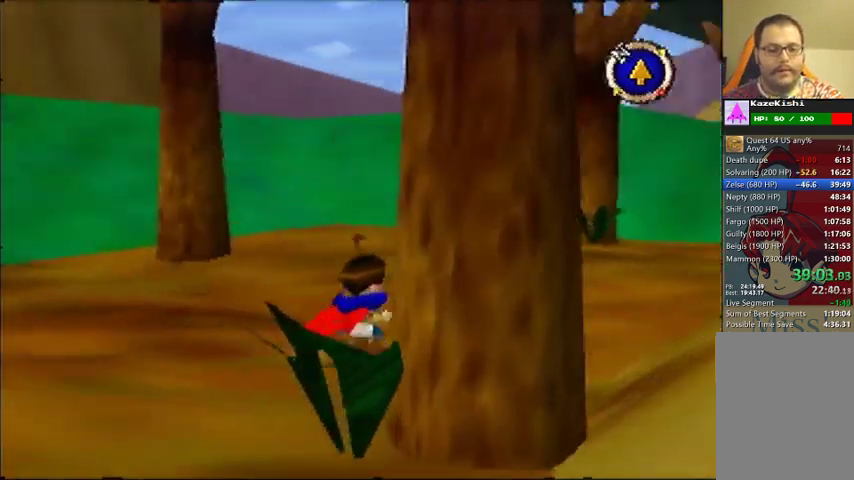
{"buttons": [], "left_stick": "up-right"}
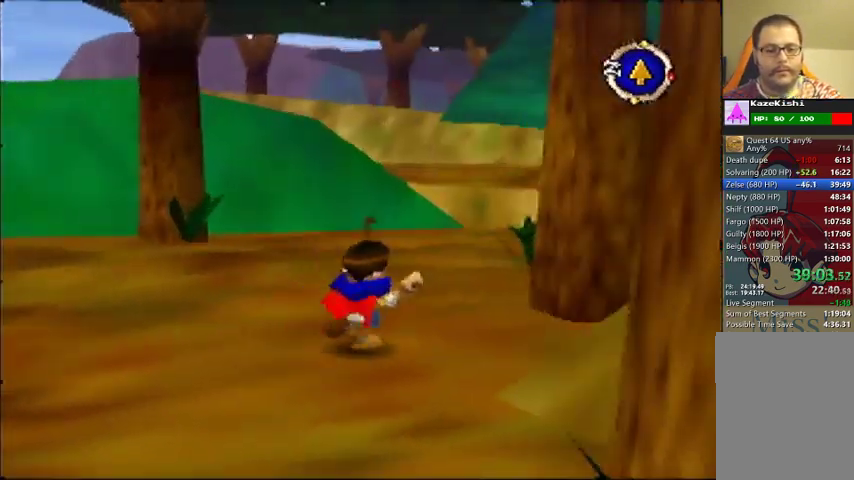
{"buttons": [], "left_stick": "up"}
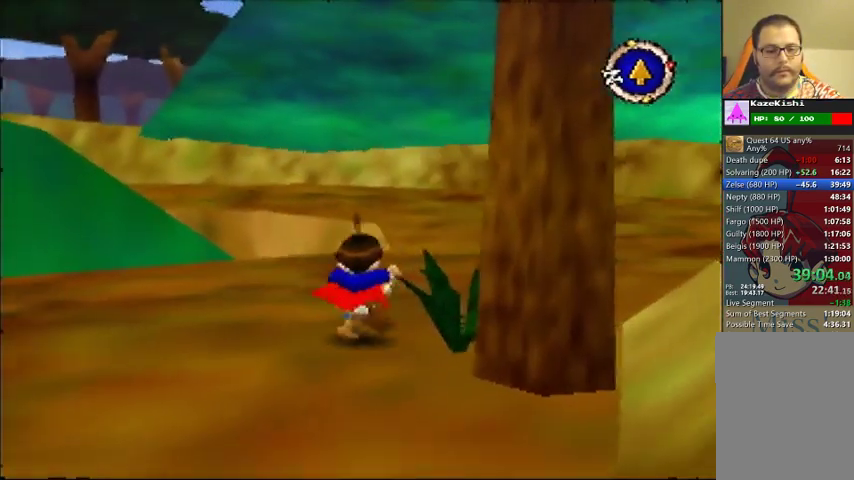
{"buttons": [], "left_stick": "up"}
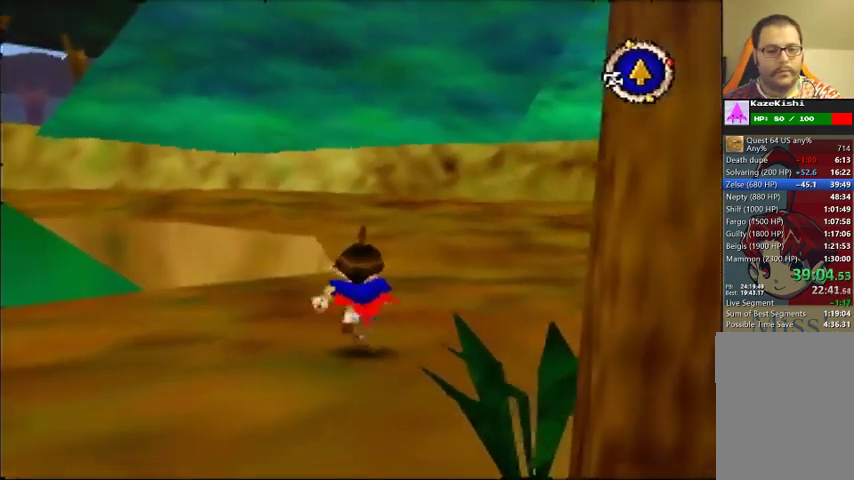
{"buttons": [], "left_stick": "up"}
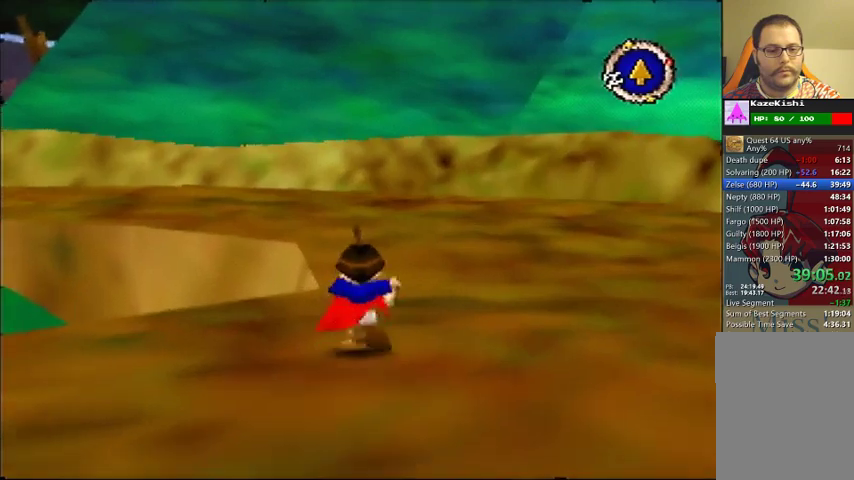
{"buttons": [], "left_stick": "up"}
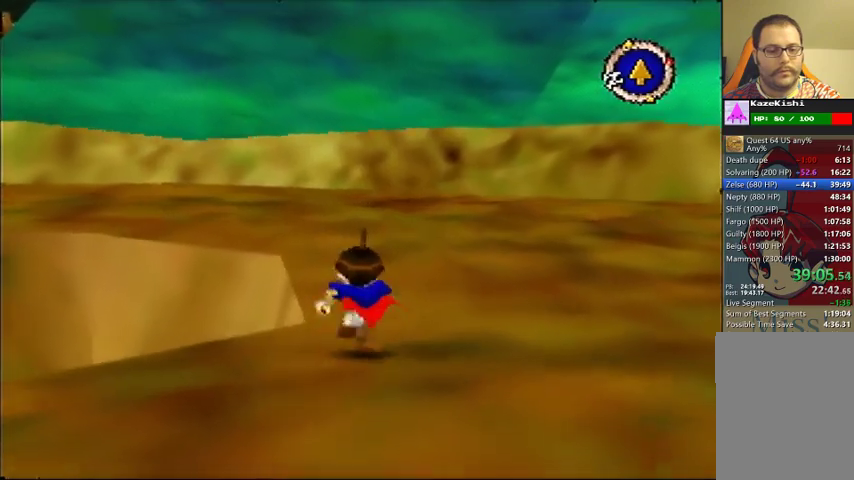
{"buttons": [], "left_stick": "up"}
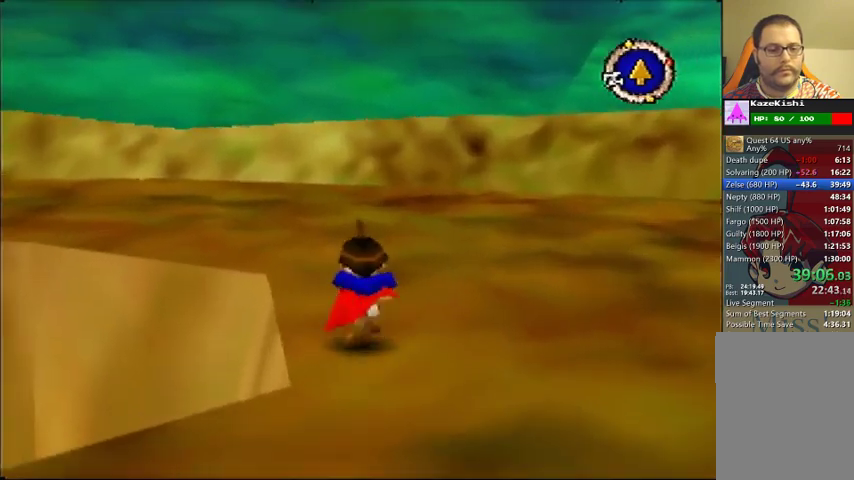
{"buttons": [], "left_stick": "up-left"}
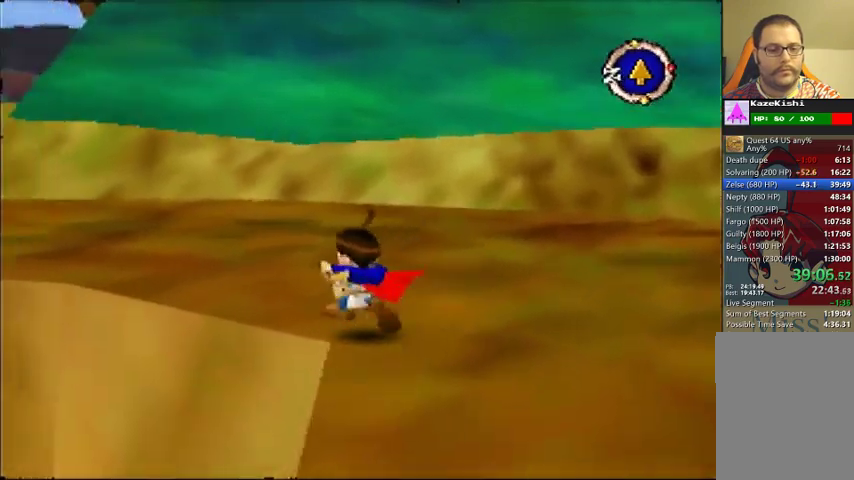
{"buttons": [], "left_stick": "up"}
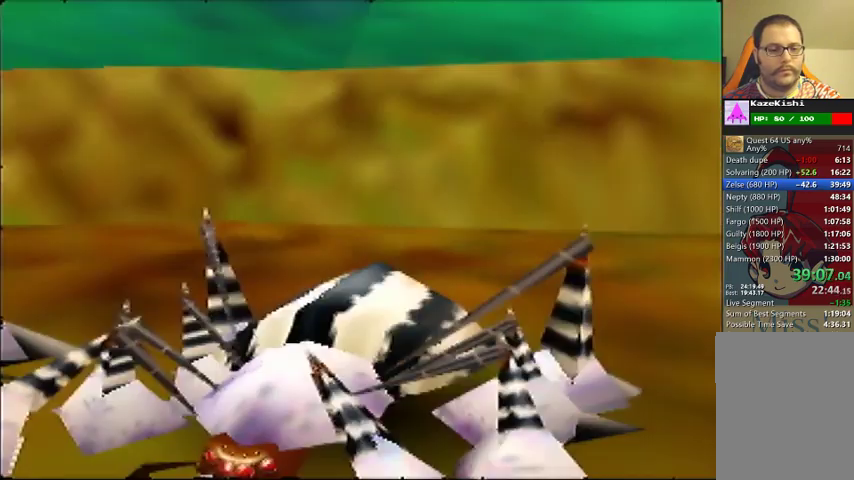
{"buttons": [], "left_stick": "center"}
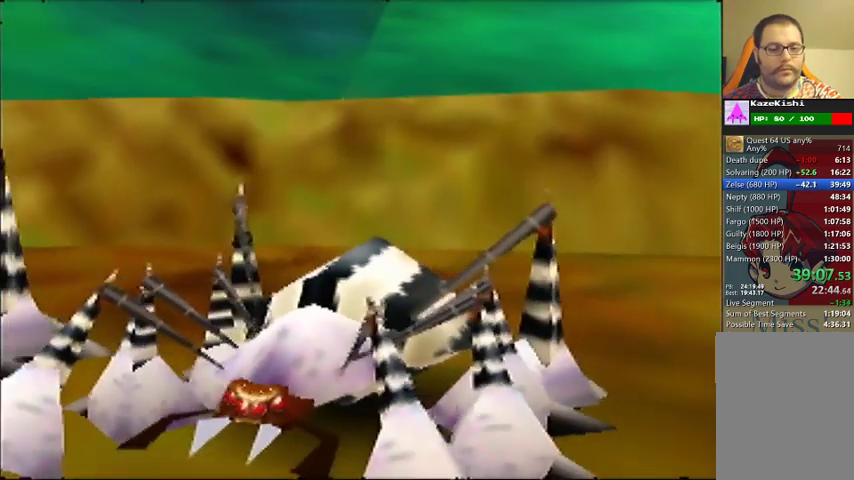
{"buttons": [], "left_stick": "down-left"}
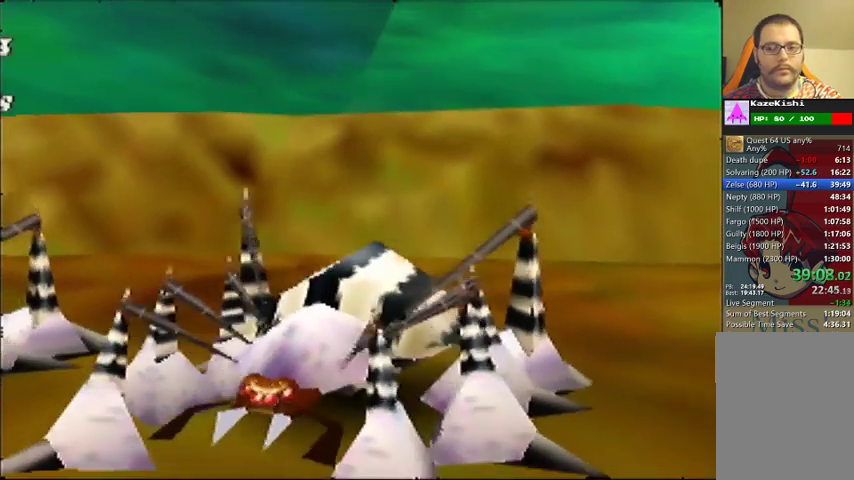
{"buttons": [], "left_stick": "left"}
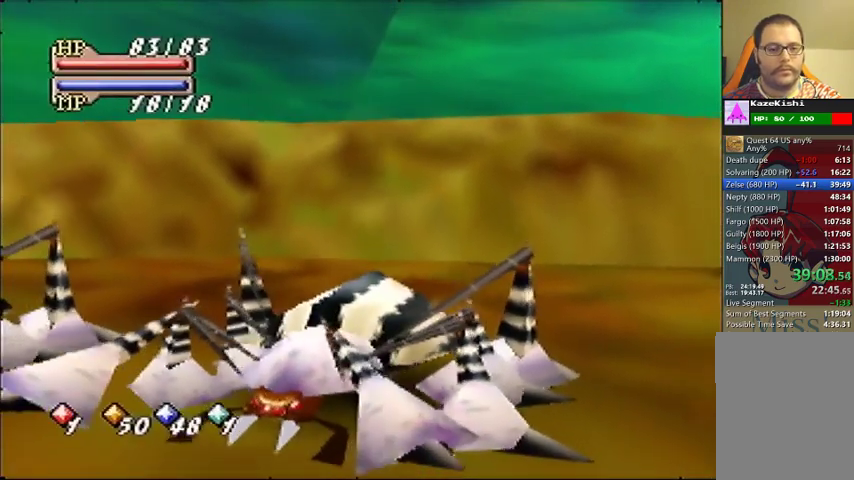
{"buttons": [], "left_stick": "left"}
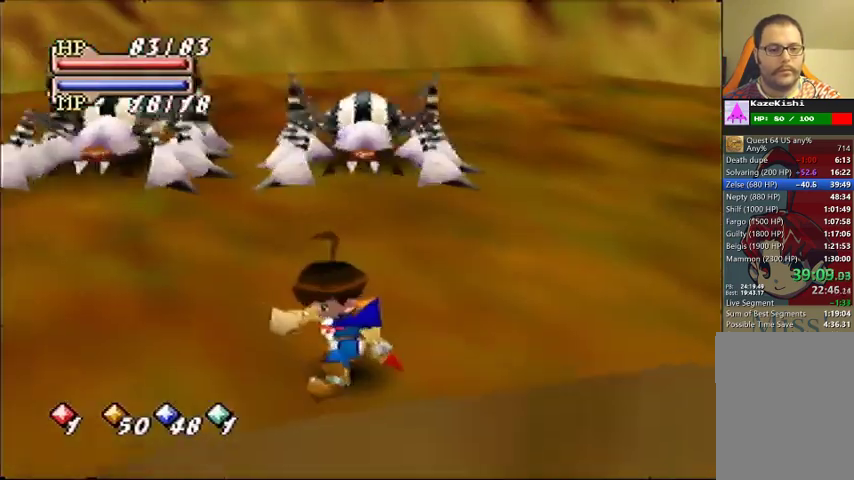
{"buttons": [], "left_stick": "left"}
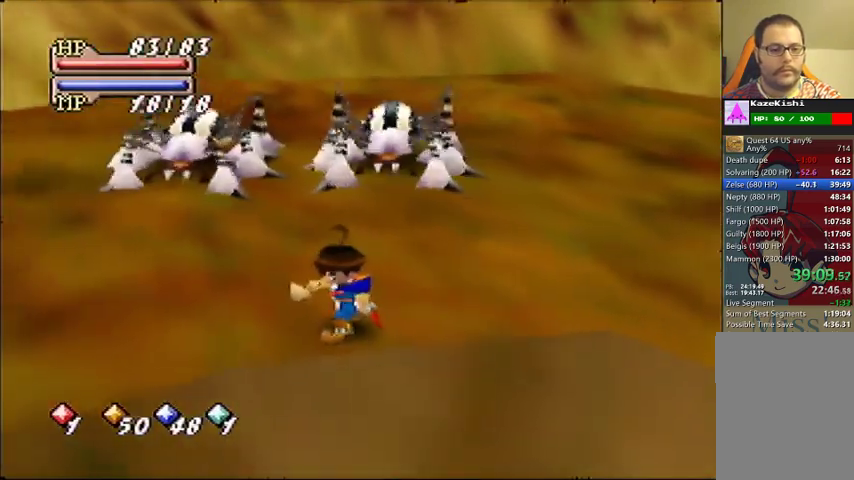
{"buttons": [], "left_stick": "left"}
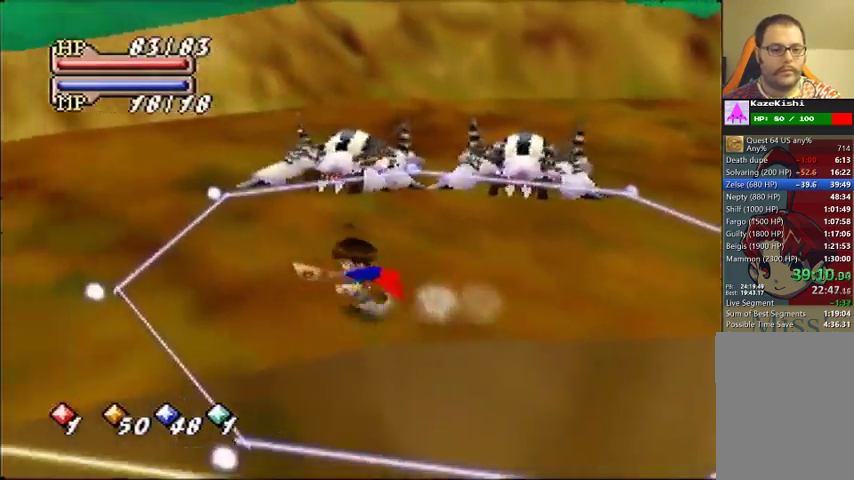
{"buttons": ["C_RIGHT"], "left_stick": "left"}
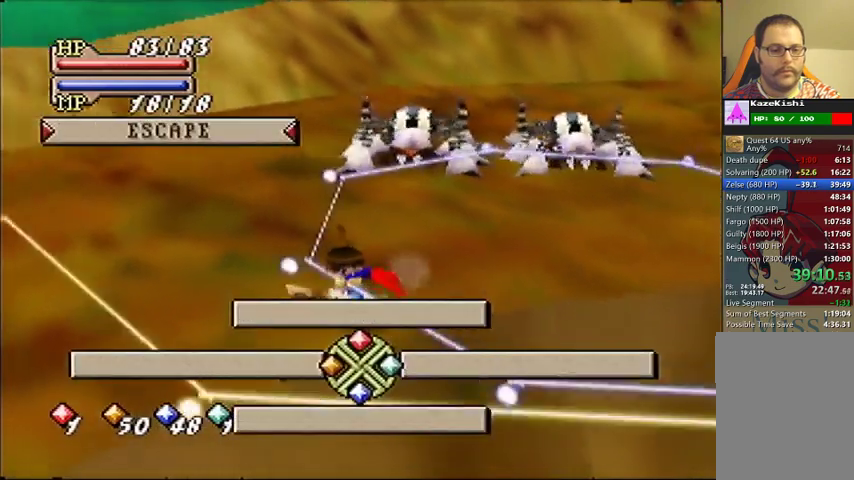
{"buttons": [], "left_stick": "down-left"}
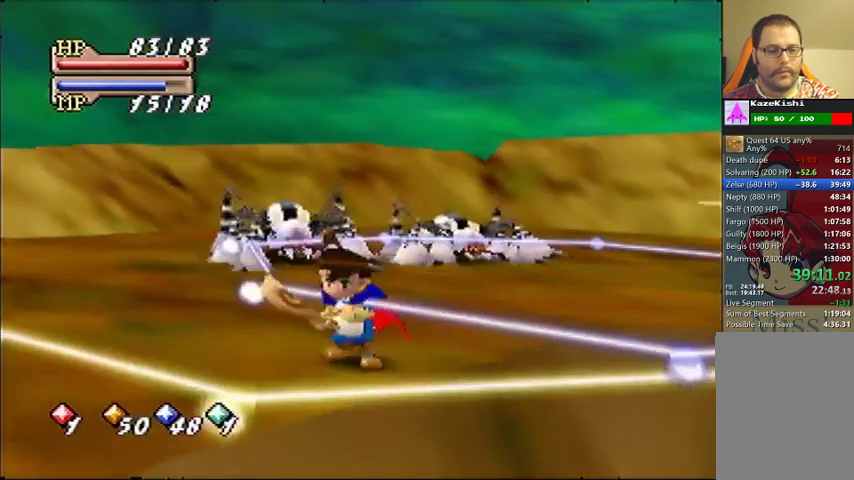
{"buttons": [], "left_stick": "down-left"}
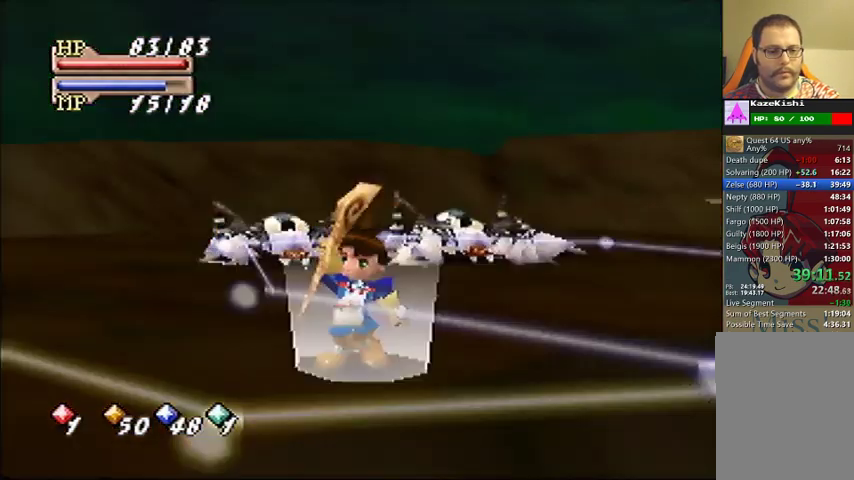
{"buttons": [], "left_stick": "down-left"}
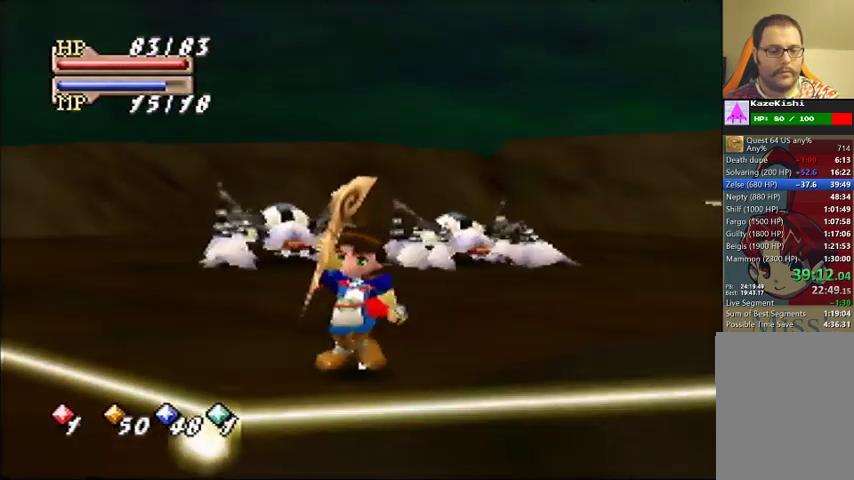
{"buttons": [], "left_stick": "left"}
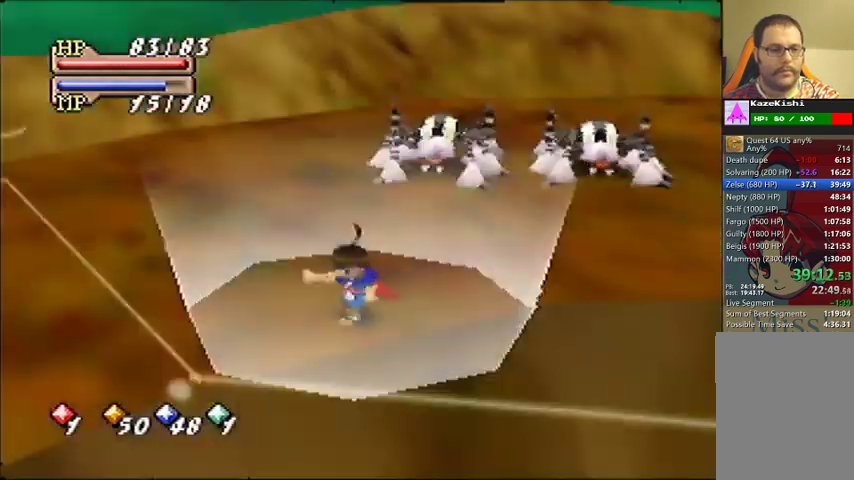
{"buttons": [], "left_stick": "left"}
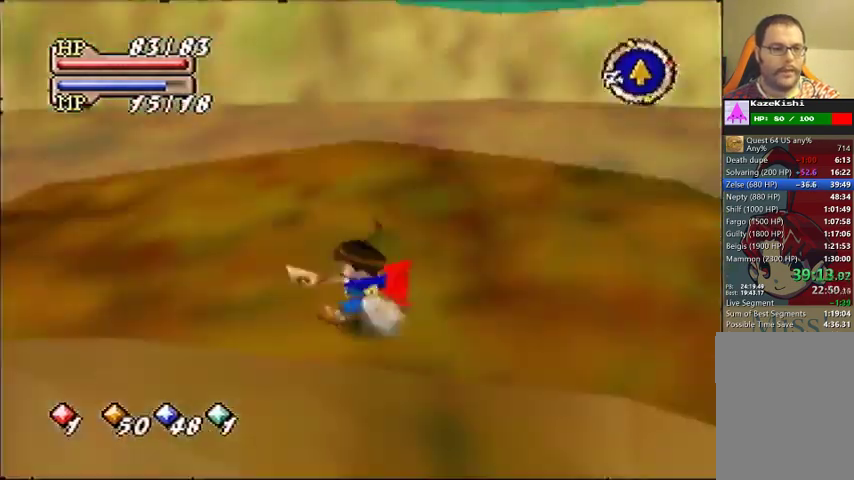
{"buttons": [], "left_stick": "up"}
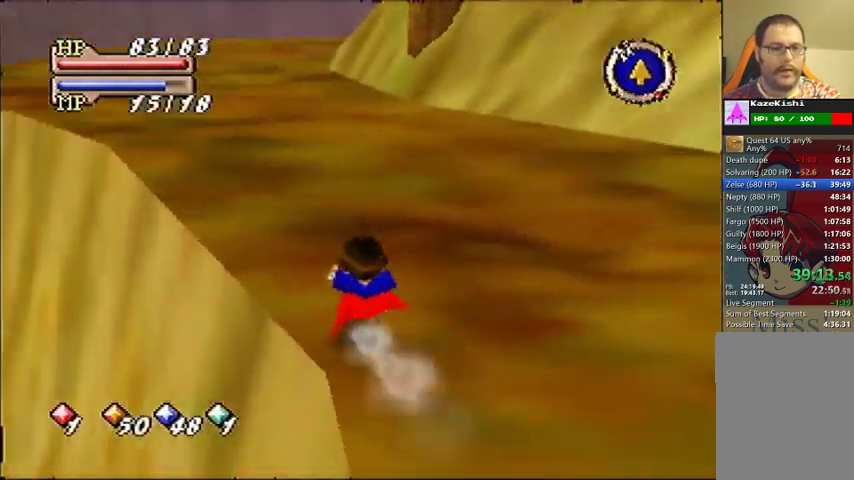
{"buttons": [], "left_stick": "up"}